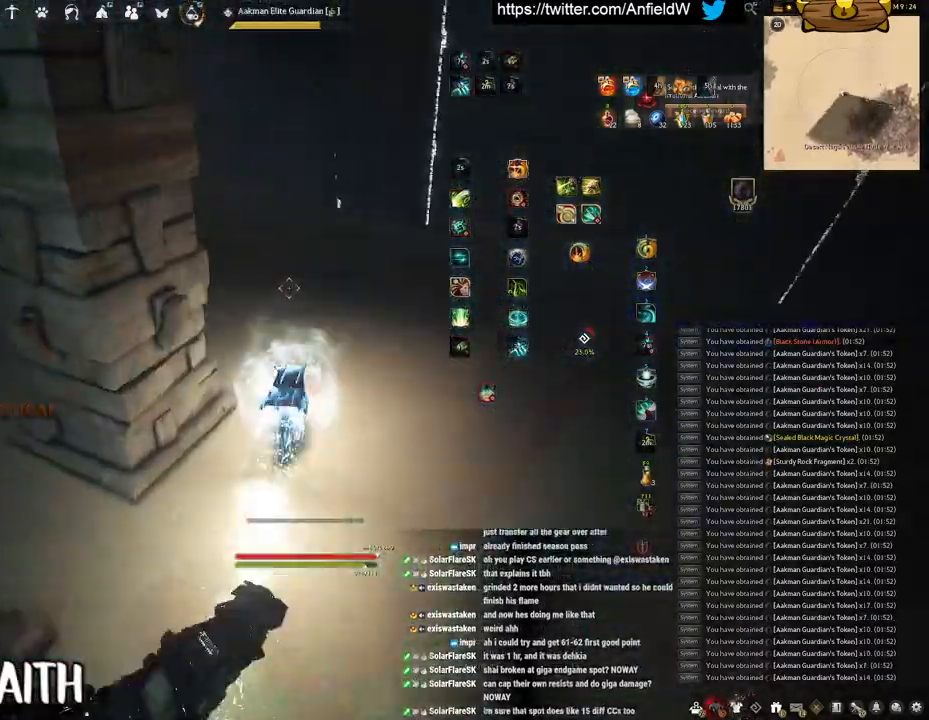
Gameplay with keyboard and mouse; each line is a JSON object with the keys and mouse buttons held at the frame after it. "events" lists presses ("down") and releases ("up") of "a", "c", "d", "e", "f", "q", "s", "shift", "space", "tab", "w", "x", "z", "mouse_left" and "mouse_right" between this image and that frame as [ms after this image, input, new state], when the widget could be followed in between. "mouse_left", "mouse_right" = the "left", "right" buttons of the "mouse" list. No other keys are recorded. Mouse movement is not recorded.
{"keys": ["f", "w"], "mouse": [], "events": [[83, "f", "down"], [117, "mouse_right", "up"]]}
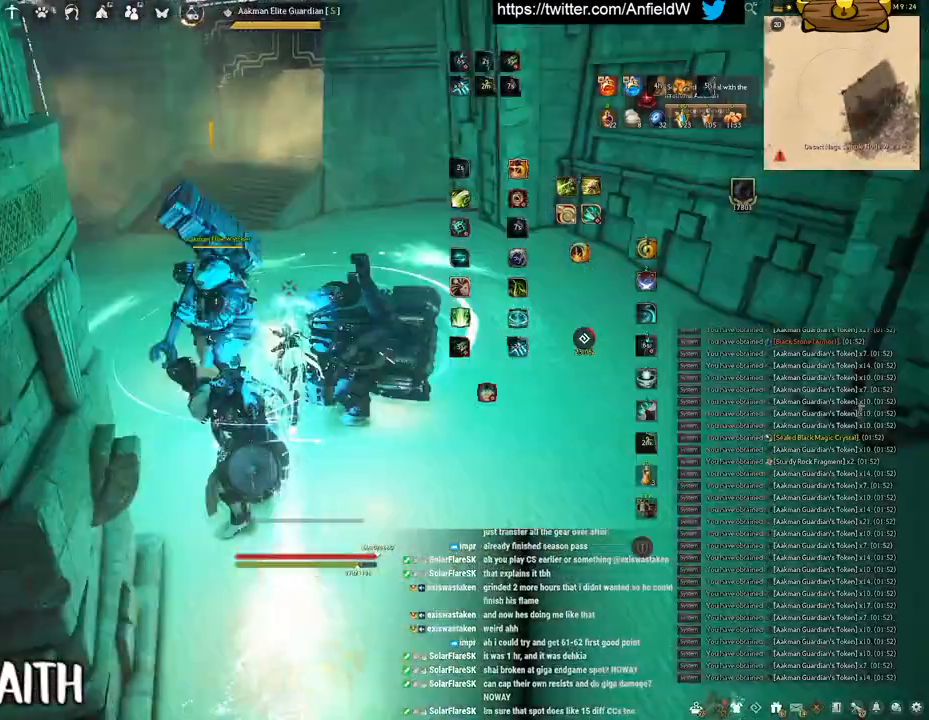
{"keys": ["f"], "mouse": ["left"], "events": [[50, "mouse_left", "down"], [83, "f", "up"], [83, "w", "up"], [500, "f", "down"]]}
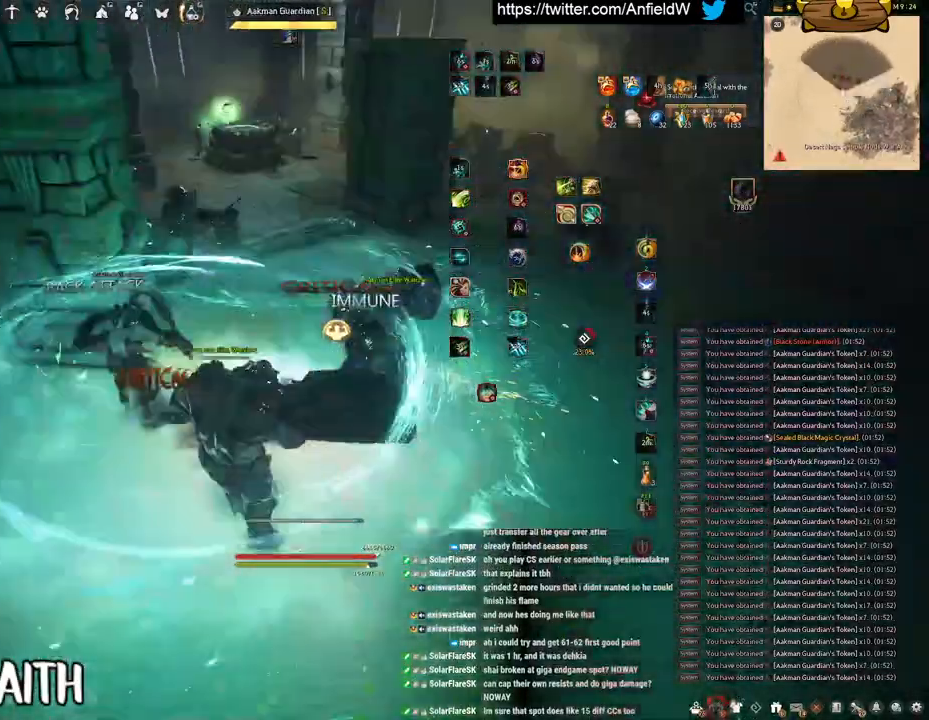
{"keys": ["f", "s"], "mouse": [], "events": [[133, "mouse_left", "up"], [217, "s", "down"]]}
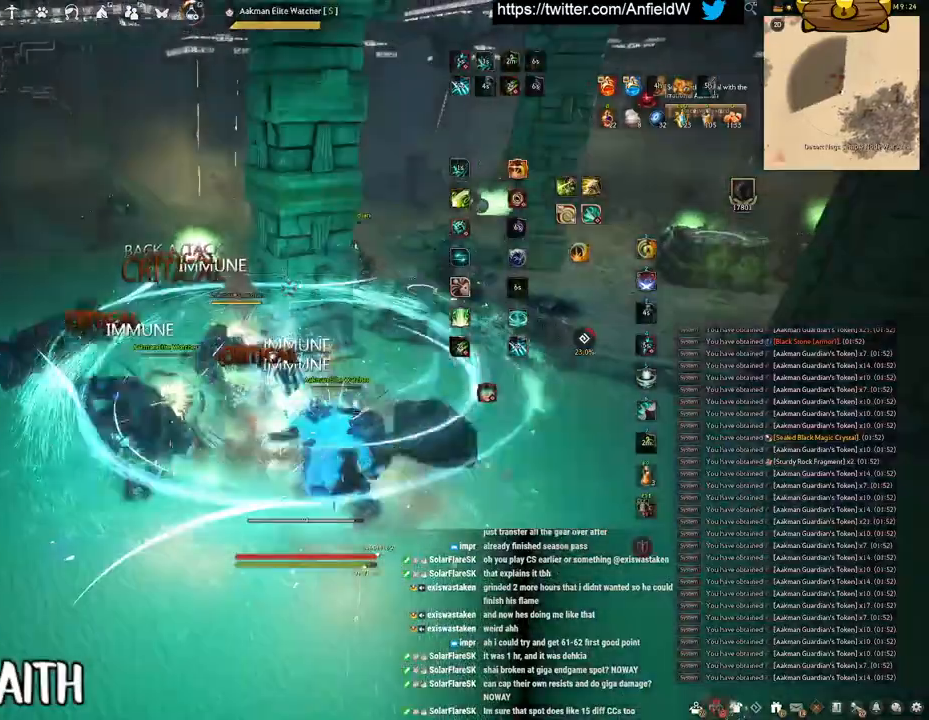
{"keys": [], "mouse": [], "events": [[117, "s", "up"], [150, "f", "up"]]}
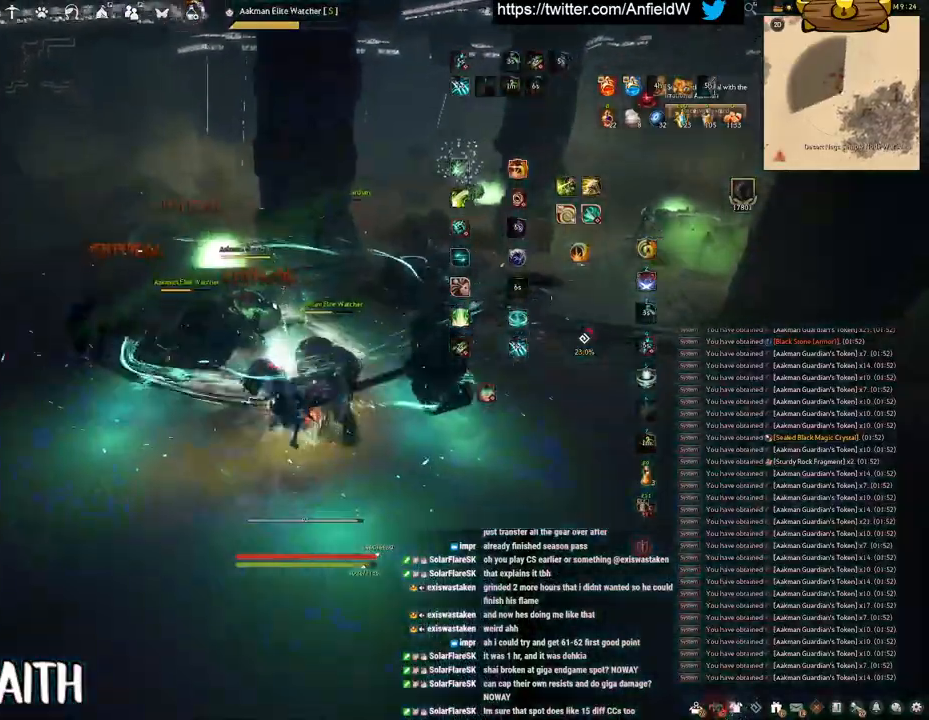
{"keys": ["f", "s"], "mouse": [], "events": [[417, "s", "down"], [483, "f", "down"]]}
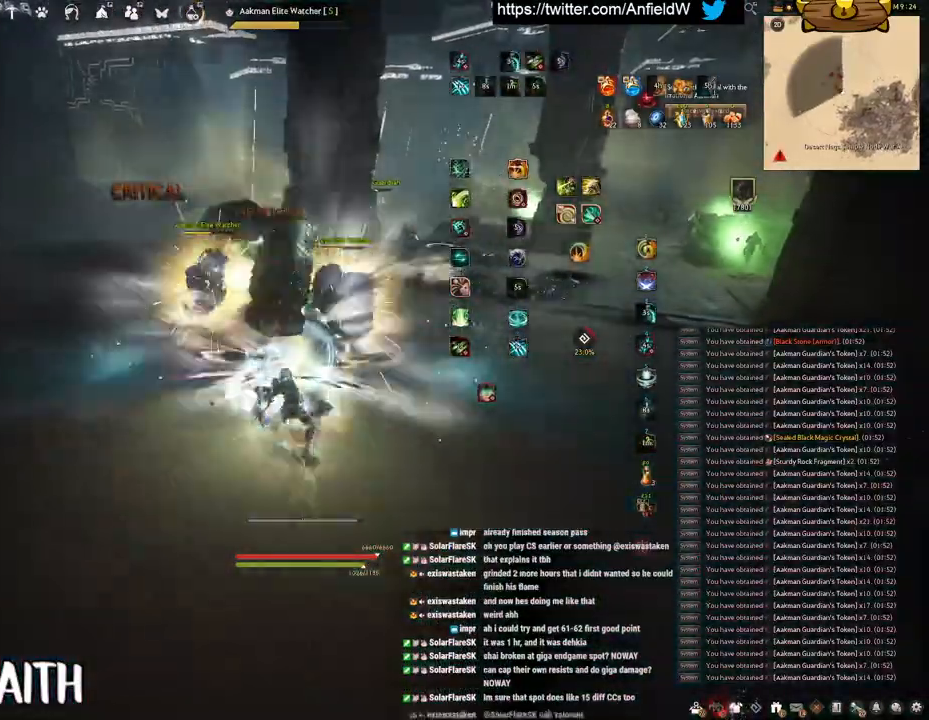
{"keys": ["f", "s"], "mouse": [], "events": []}
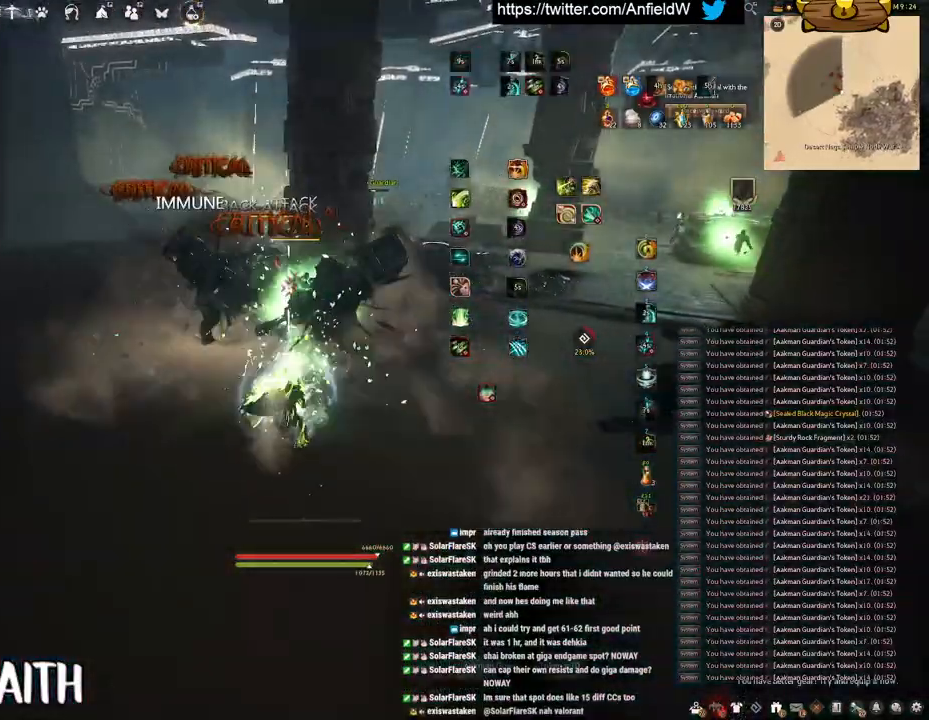
{"keys": ["a", "f"], "mouse": [], "events": [[167, "s", "up"], [217, "f", "up"], [317, "a", "down"], [383, "f", "down"]]}
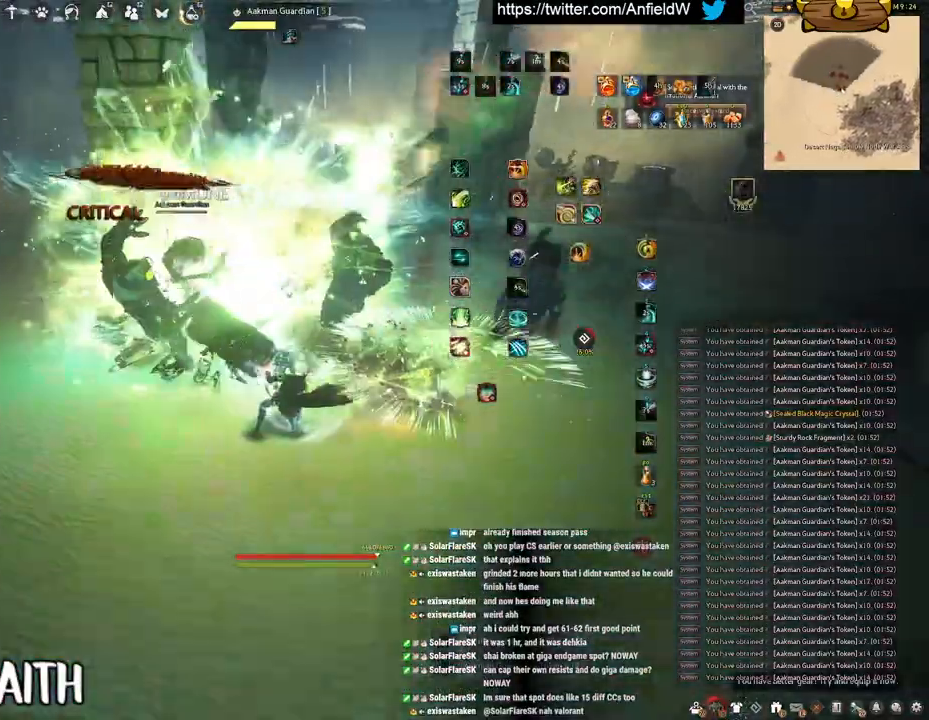
{"keys": ["f", "w"], "mouse": [], "events": [[67, "f", "up"], [200, "c", "down"], [333, "a", "up"], [333, "c", "up"], [450, "w", "down"], [500, "f", "down"]]}
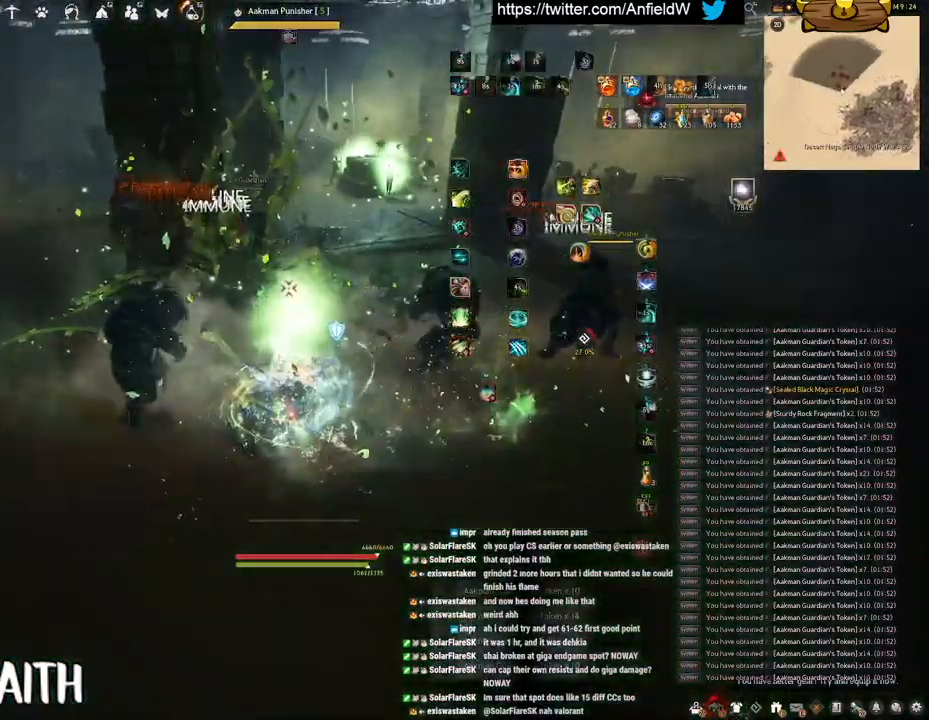
{"keys": [], "mouse": ["left"], "events": [[367, "f", "up"], [367, "mouse_left", "down"], [383, "w", "up"]]}
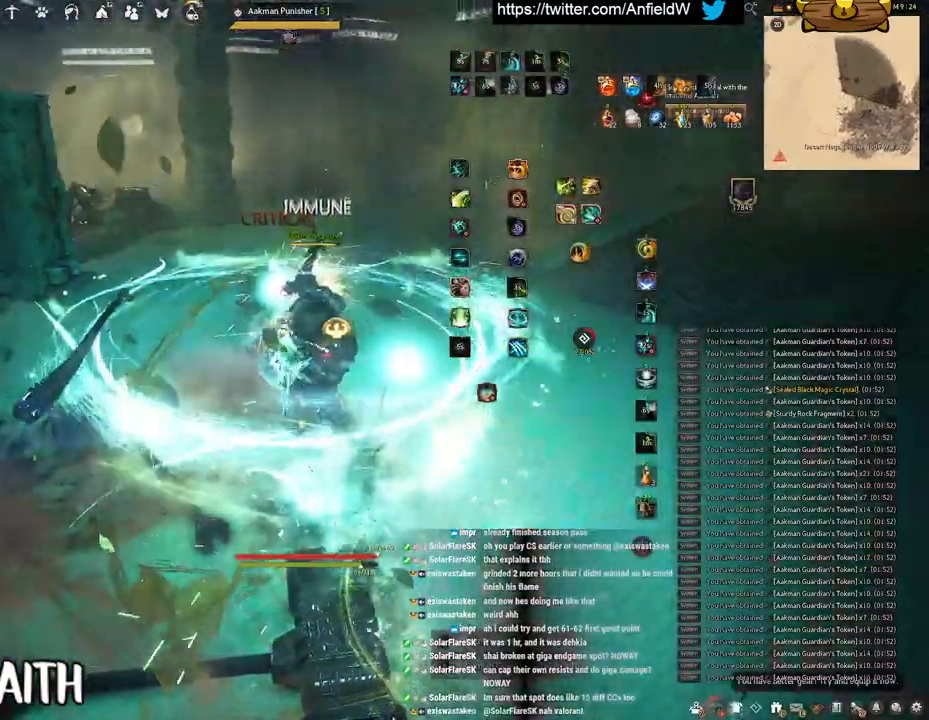
{"keys": [], "mouse": ["right"], "events": [[300, "mouse_right", "down"], [317, "mouse_left", "up"]]}
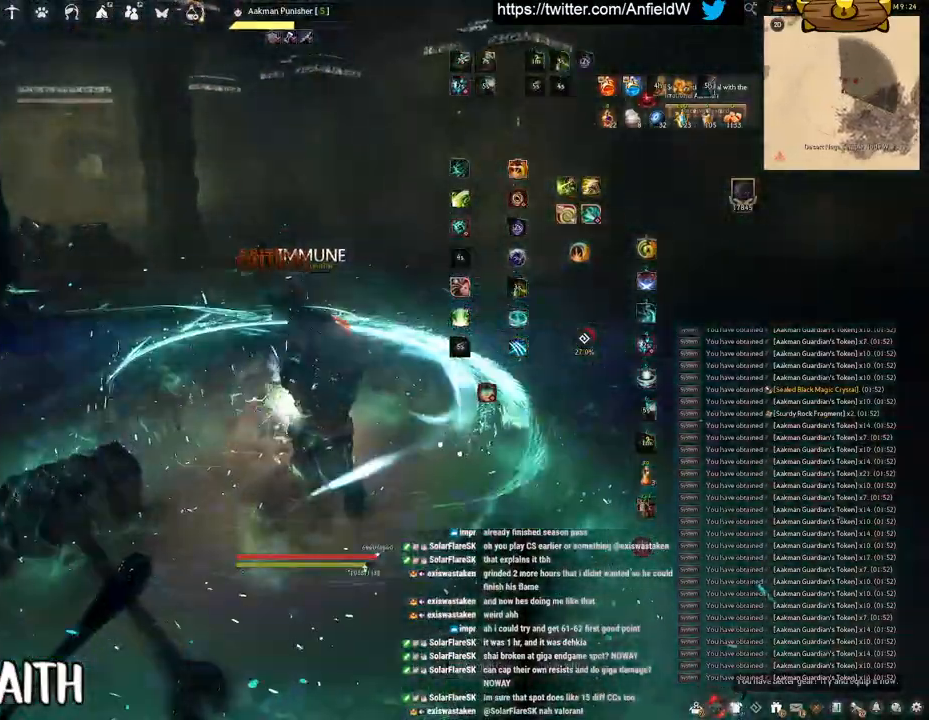
{"keys": ["f", "w"], "mouse": [], "events": [[383, "f", "down"], [383, "mouse_right", "up"], [500, "w", "down"]]}
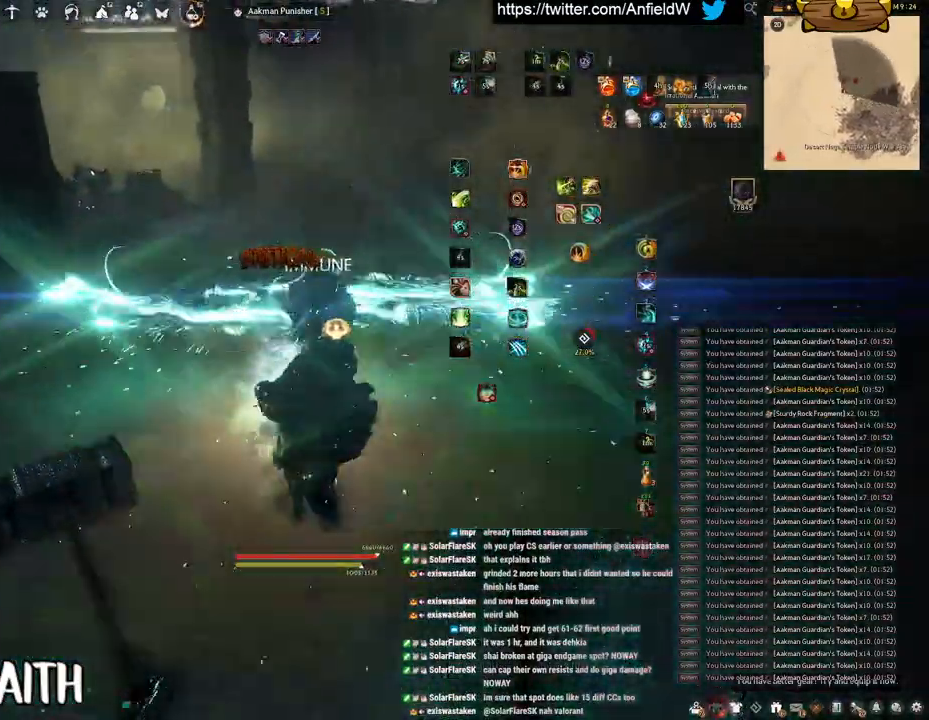
{"keys": ["f", "w"], "mouse": [], "events": []}
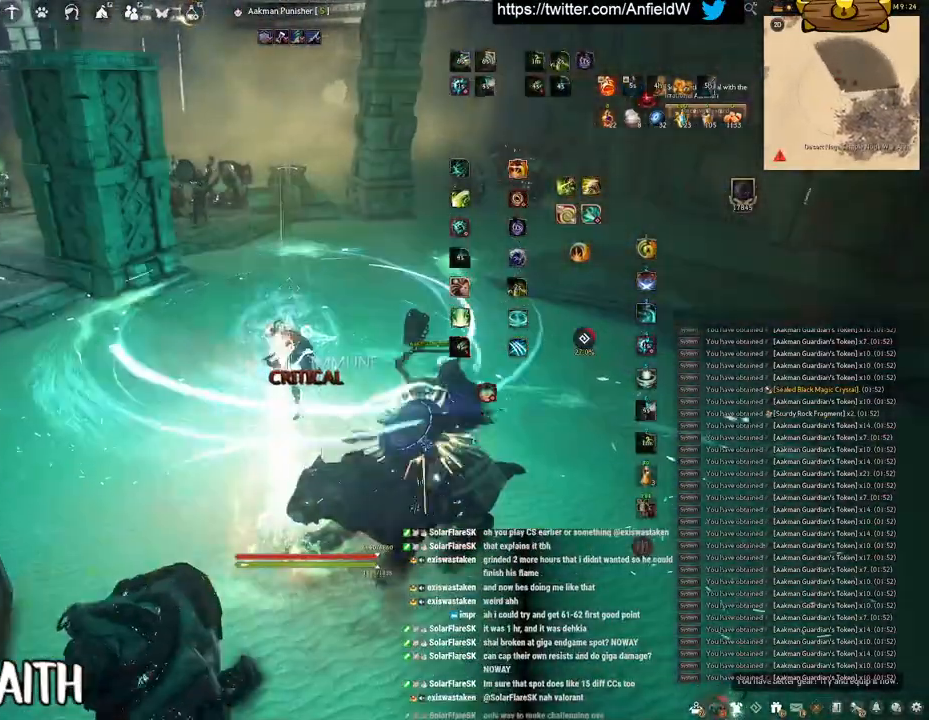
{"keys": ["w"], "mouse": ["right"], "events": [[67, "f", "up"], [317, "mouse_right", "down"]]}
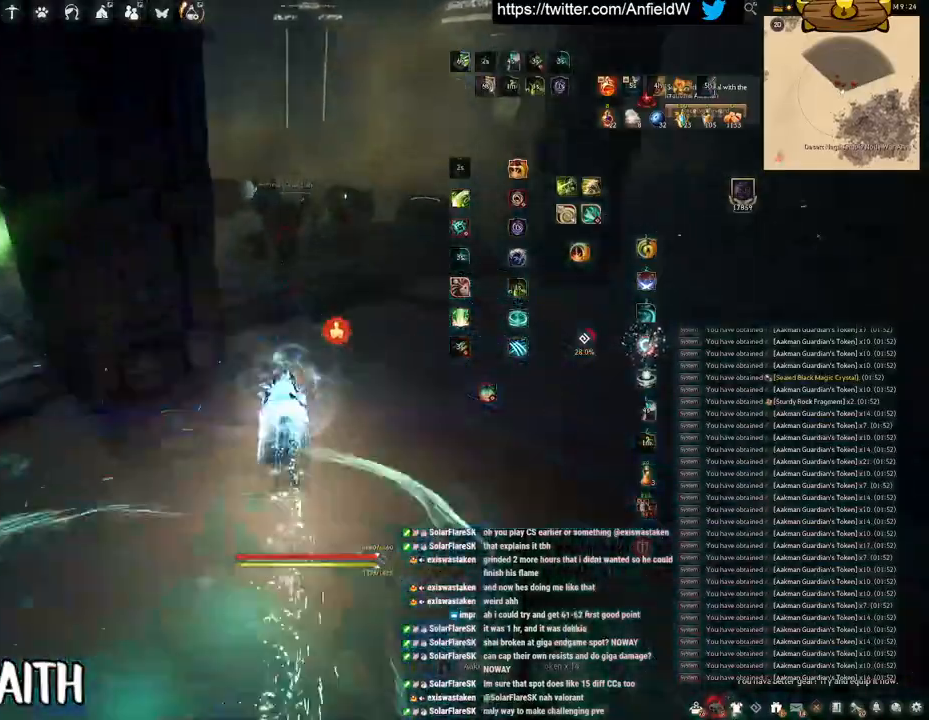
{"keys": ["q"], "mouse": [], "events": [[417, "w", "up"], [450, "mouse_right", "up"], [450, "q", "down"]]}
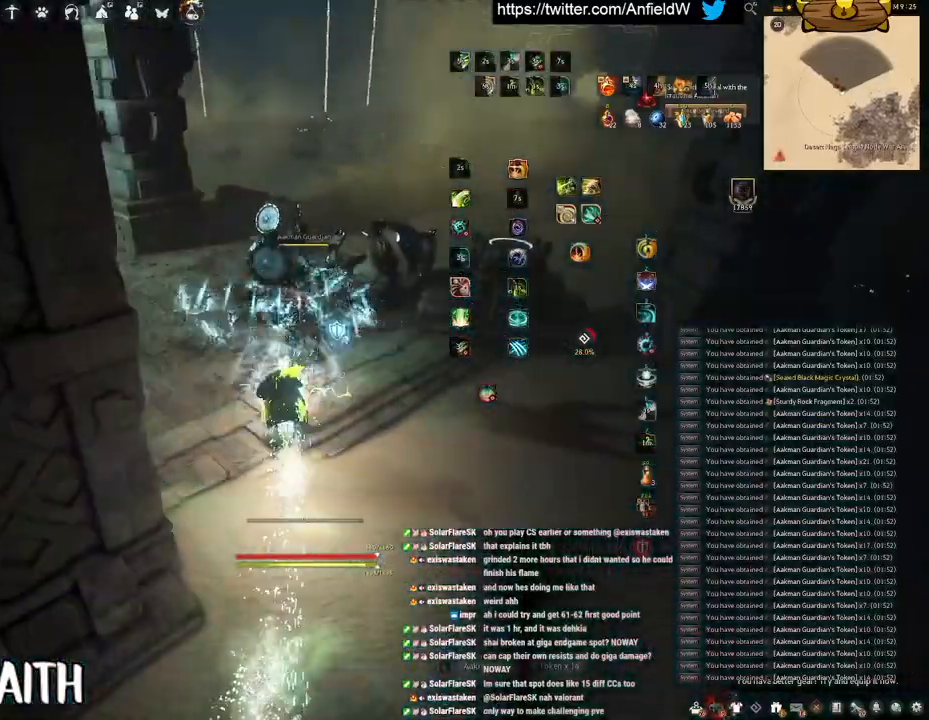
{"keys": ["space"], "mouse": [], "events": [[183, "space", "down"], [217, "q", "up"]]}
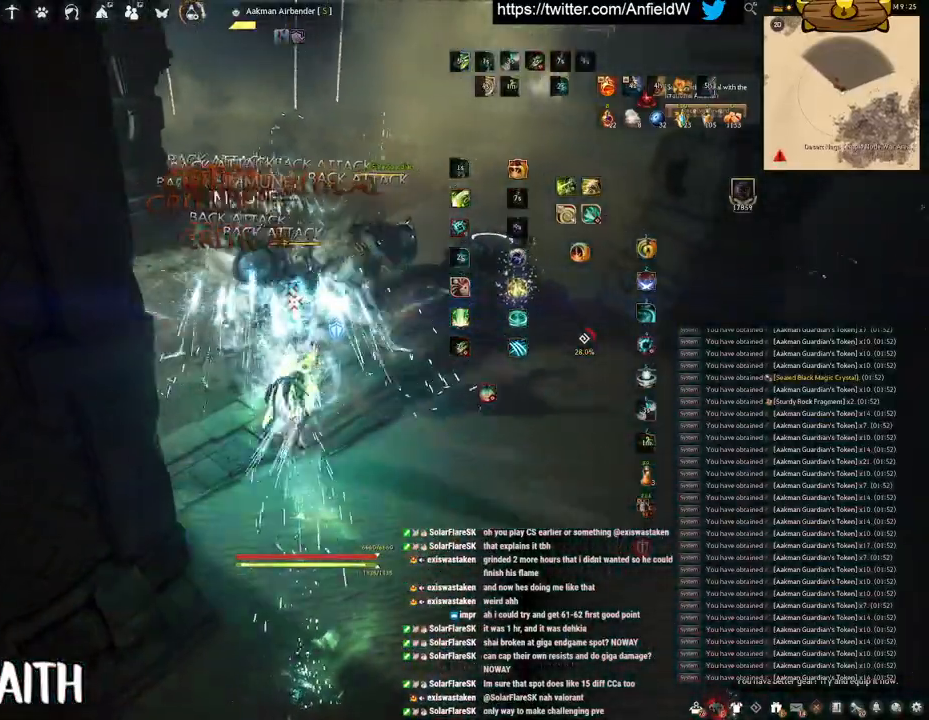
{"keys": ["f", "w"], "mouse": [], "events": [[433, "space", "up"], [450, "w", "down"], [500, "f", "down"]]}
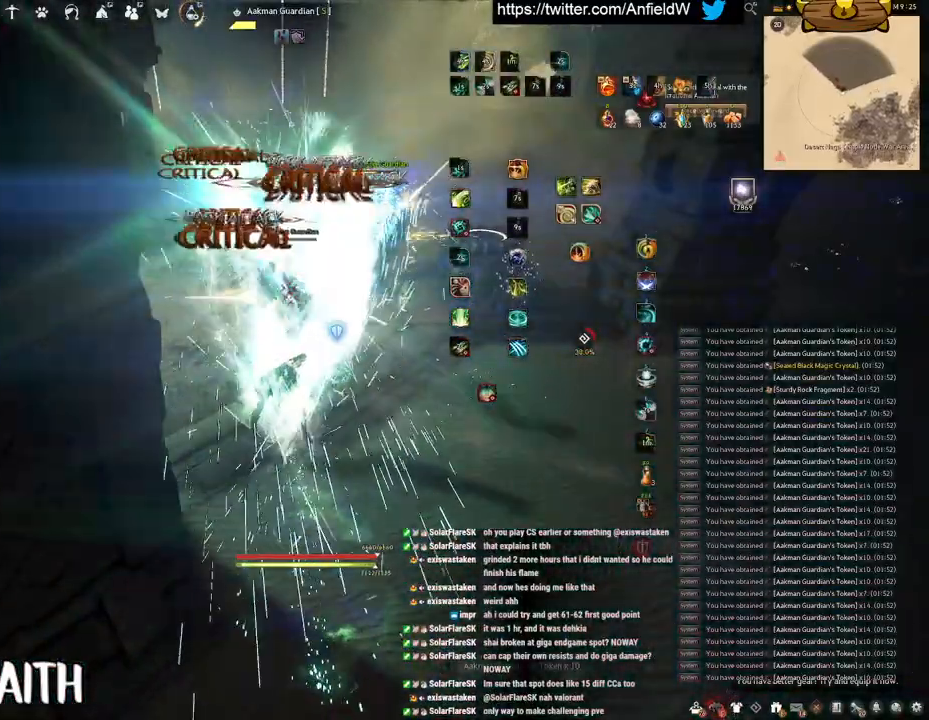
{"keys": ["f", "w"], "mouse": [], "events": []}
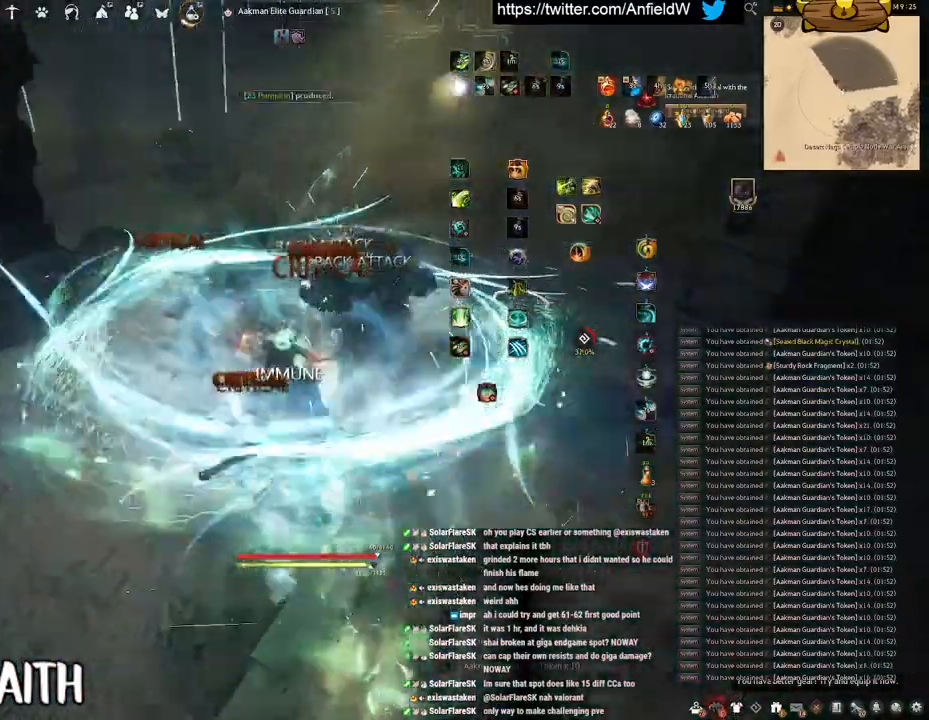
{"keys": ["f", "w"], "mouse": [], "events": []}
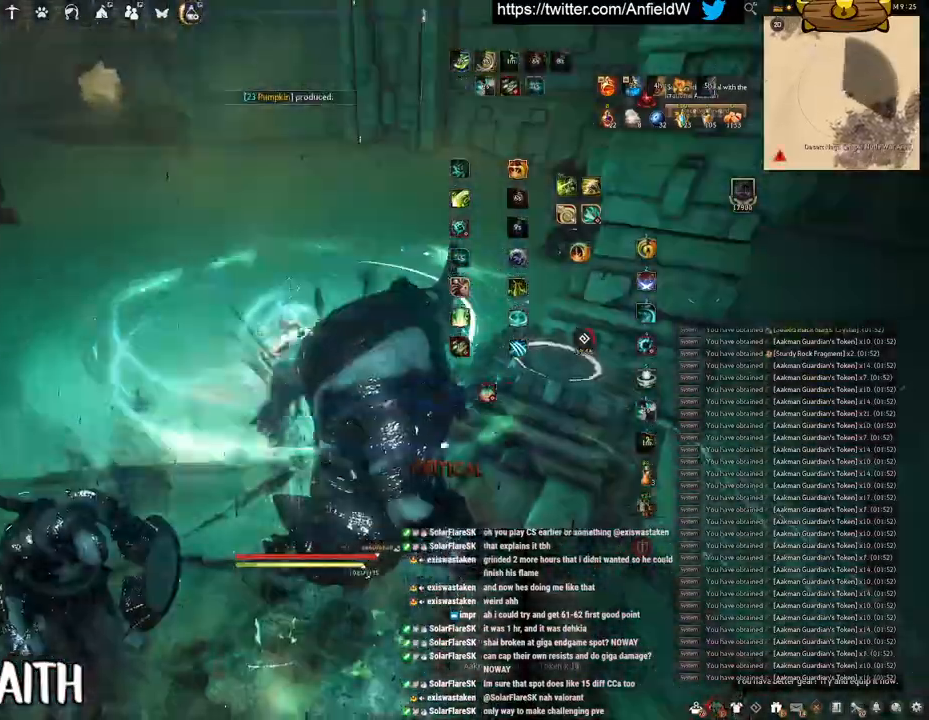
{"keys": ["w"], "mouse": ["right"], "events": [[100, "f", "up"], [317, "mouse_right", "down"]]}
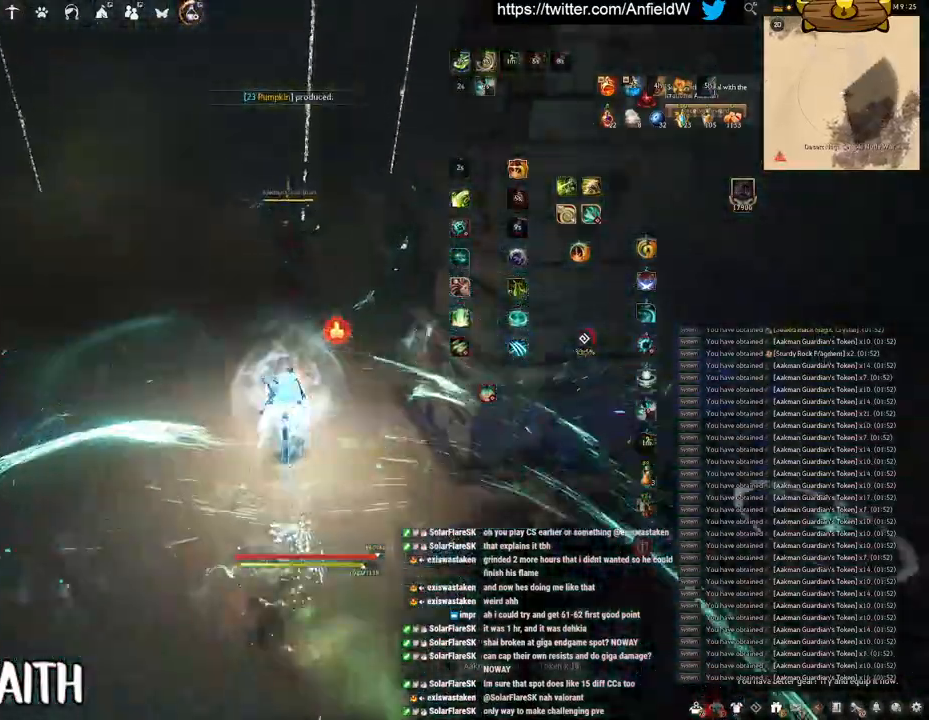
{"keys": ["shift"], "mouse": ["left"], "events": [[83, "mouse_right", "up"], [117, "w", "up"], [167, "shift", "down"], [250, "mouse_left", "down"]]}
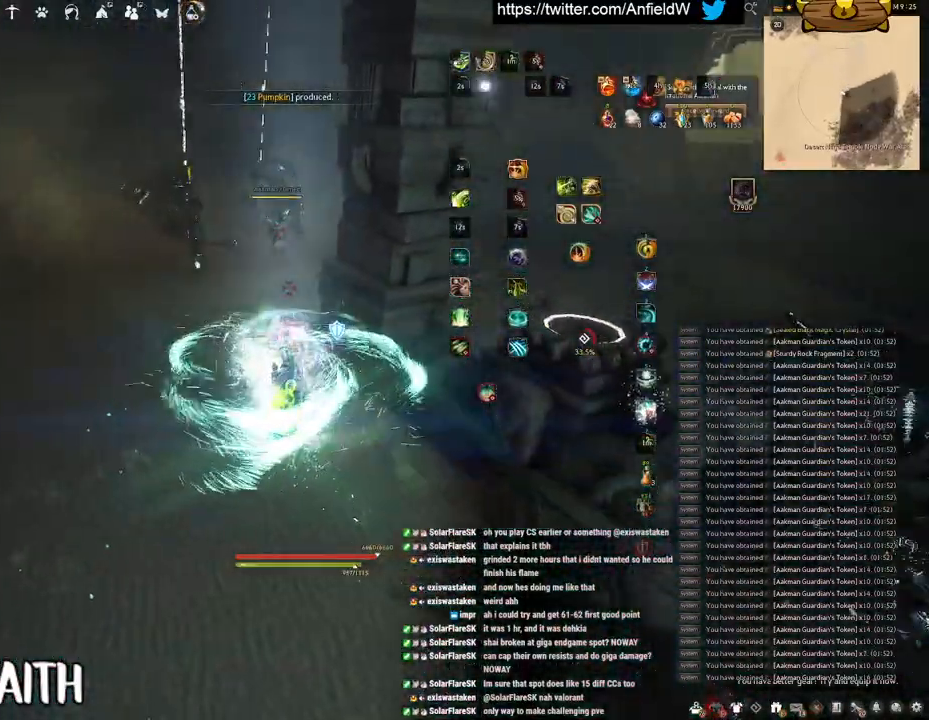
{"keys": ["f", "shift"], "mouse": [], "events": [[450, "f", "down"], [500, "mouse_left", "up"]]}
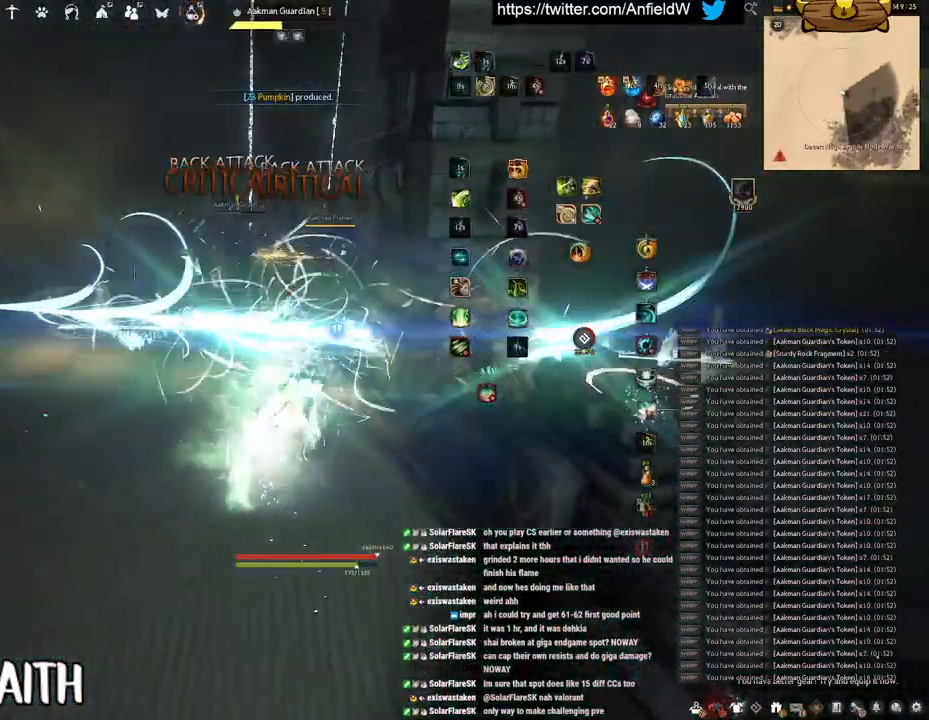
{"keys": ["f", "w"], "mouse": [], "events": [[400, "w", "down"], [433, "shift", "up"]]}
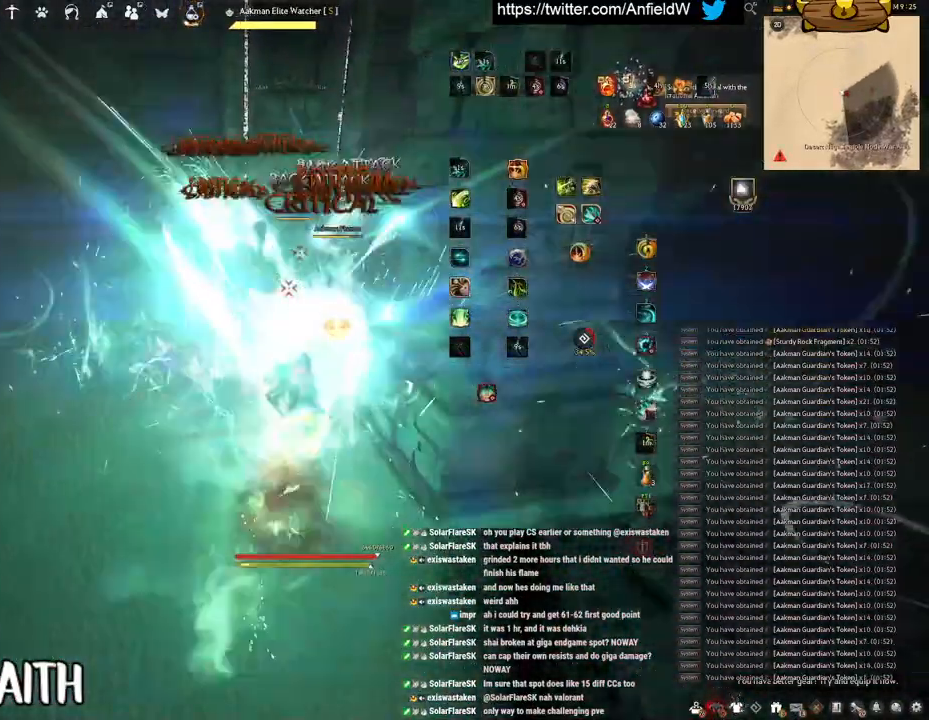
{"keys": [], "mouse": [], "events": [[217, "f", "up"], [250, "w", "up"]]}
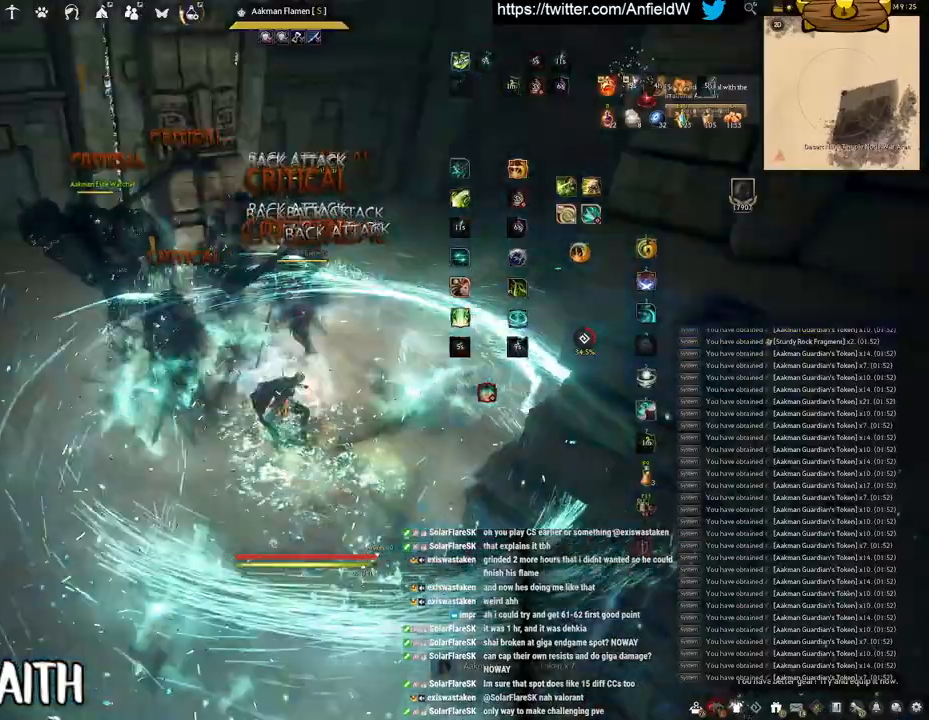
{"keys": ["q"], "mouse": [], "events": [[400, "q", "down"]]}
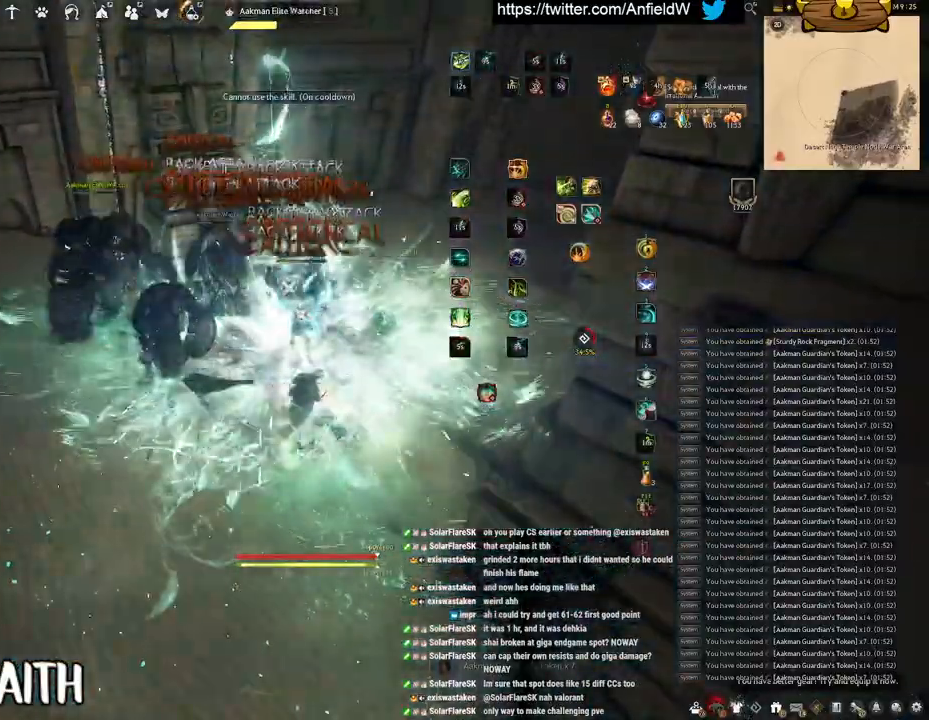
{"keys": ["q"], "mouse": [], "events": []}
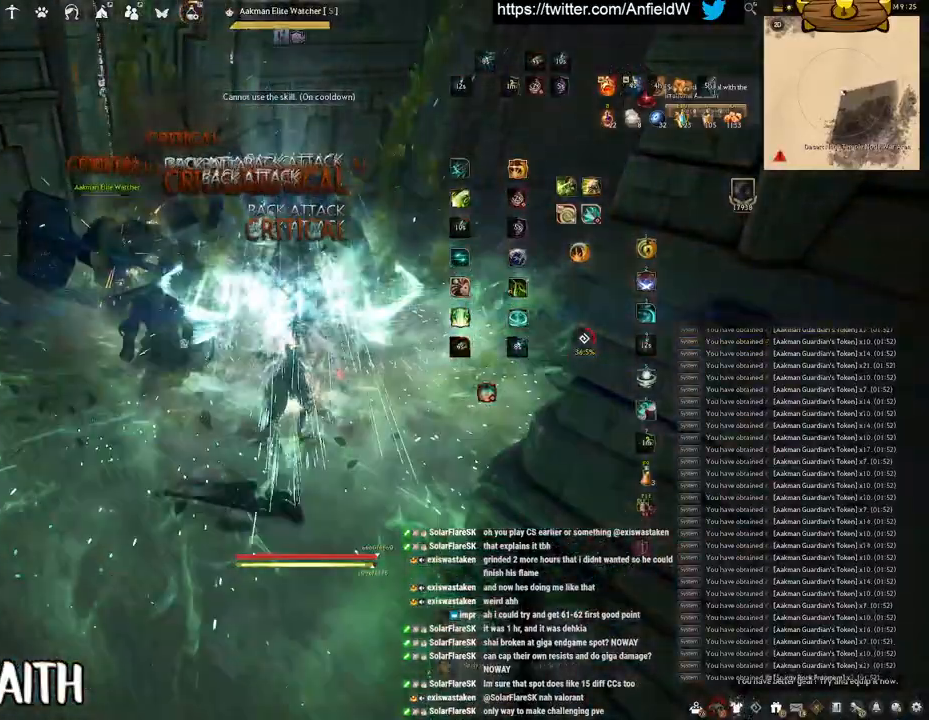
{"keys": ["f", "w"], "mouse": [], "events": [[17, "q", "up"], [217, "w", "down"], [250, "f", "down"]]}
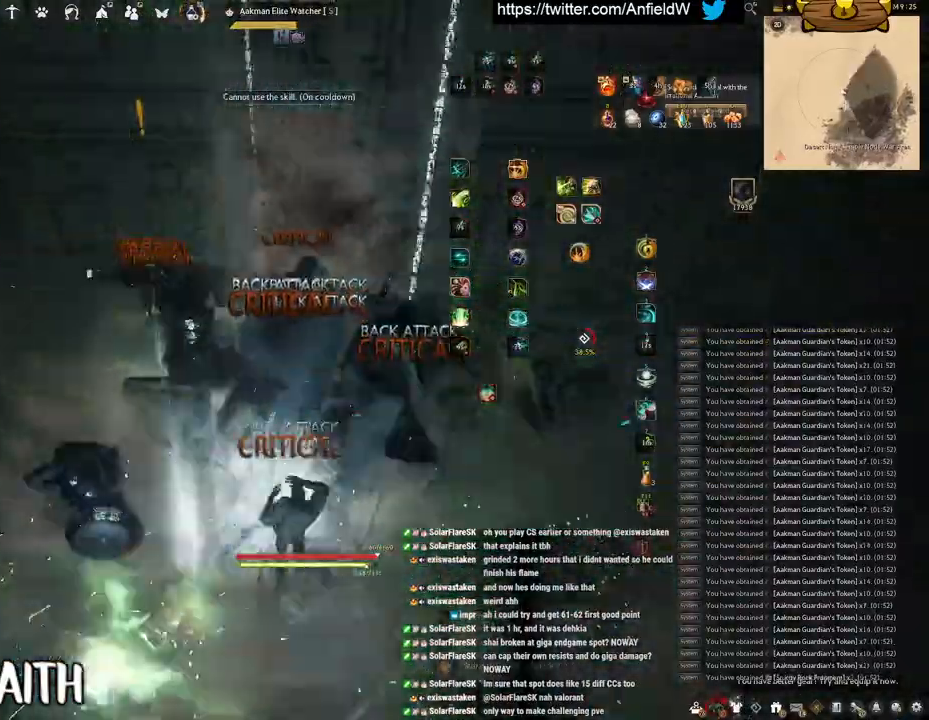
{"keys": ["f", "s"], "mouse": [], "events": [[83, "w", "up"], [267, "s", "down"]]}
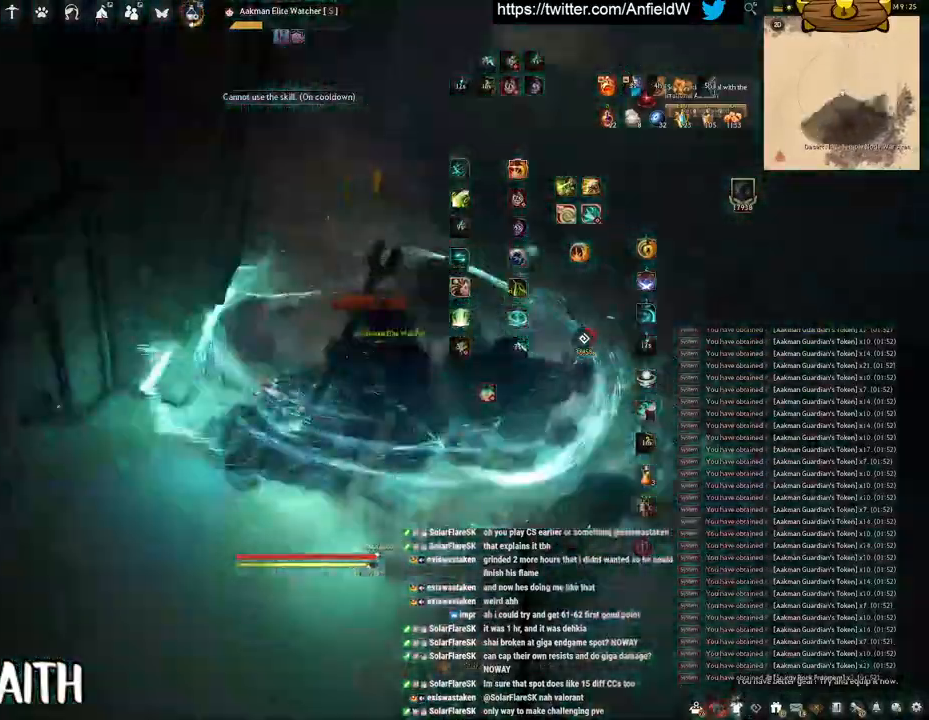
{"keys": [], "mouse": ["left"], "events": [[233, "s", "up"], [267, "f", "up"], [317, "mouse_left", "down"]]}
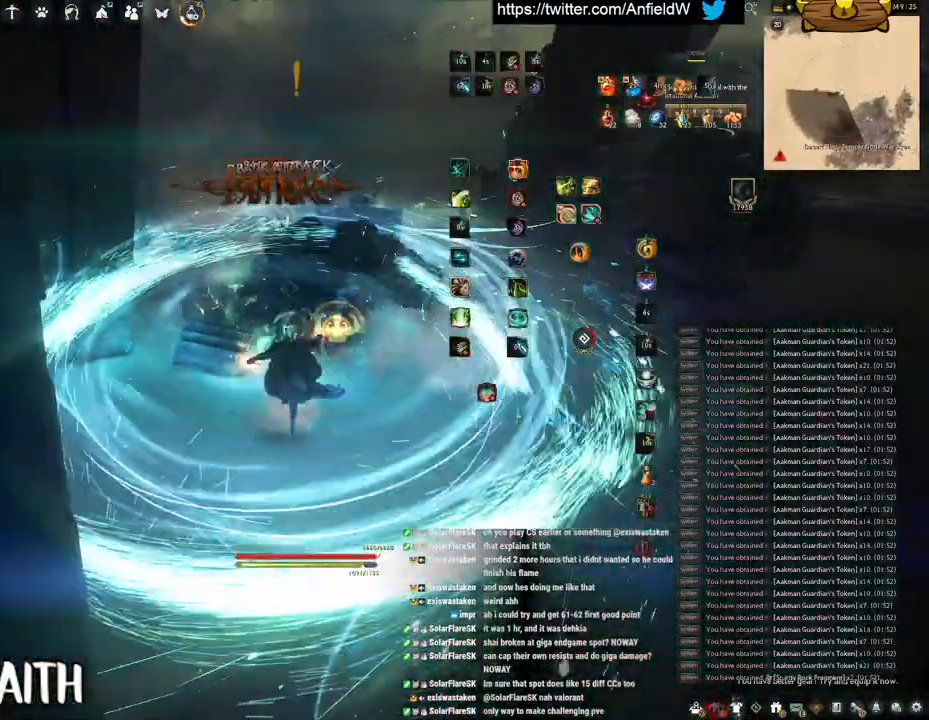
{"keys": ["w"], "mouse": ["right"], "events": [[217, "mouse_left", "up"], [300, "w", "down"], [433, "mouse_right", "down"]]}
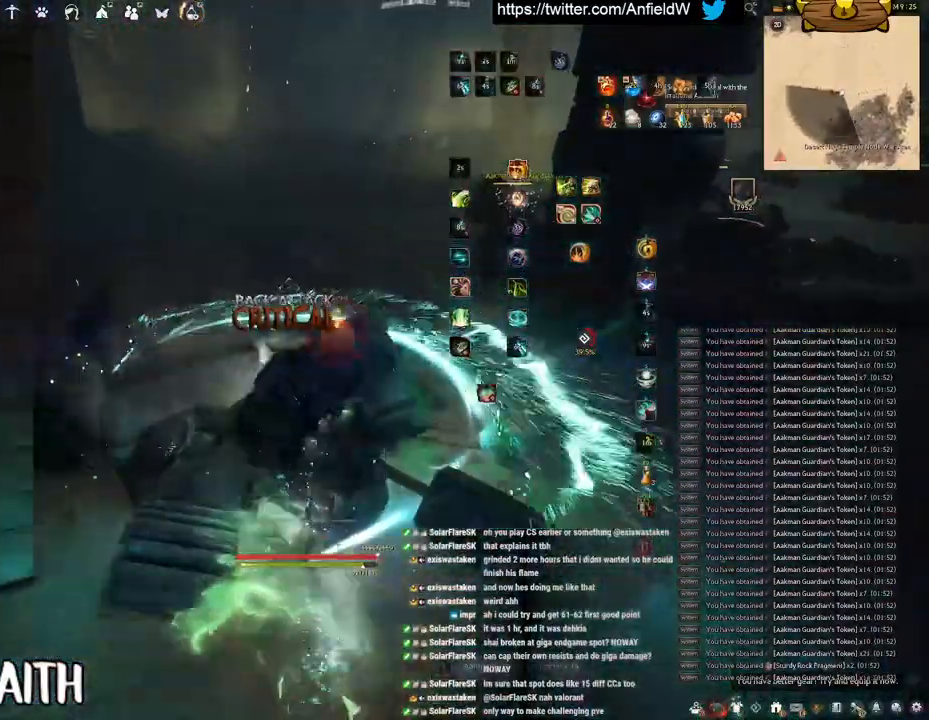
{"keys": ["q"], "mouse": [], "events": [[267, "w", "up"], [300, "mouse_right", "up"], [350, "q", "down"]]}
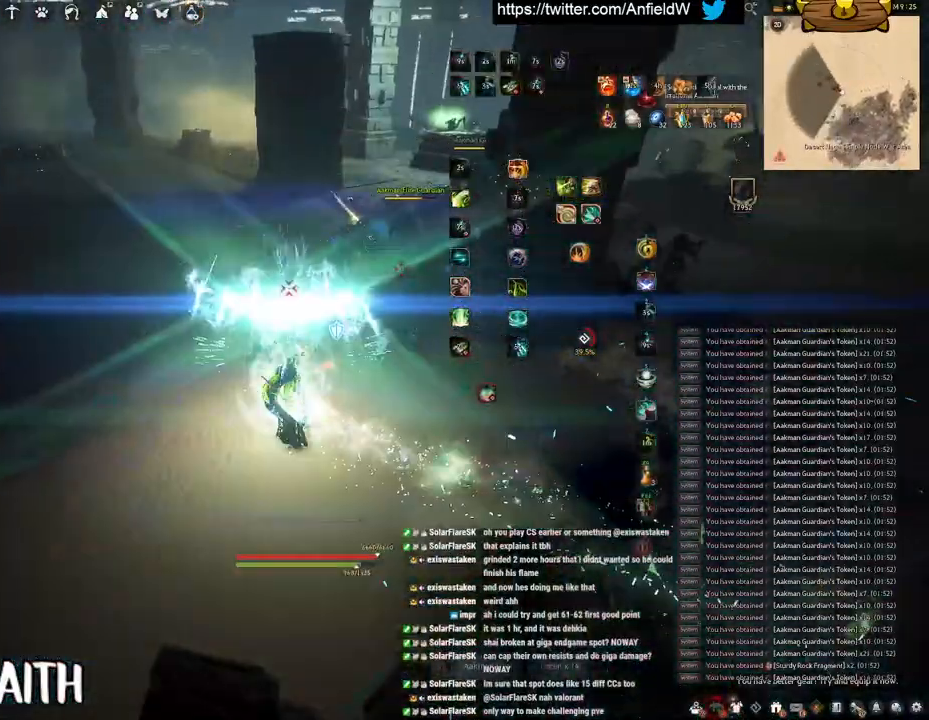
{"keys": ["space"], "mouse": [], "events": [[167, "q", "up"], [267, "space", "down"]]}